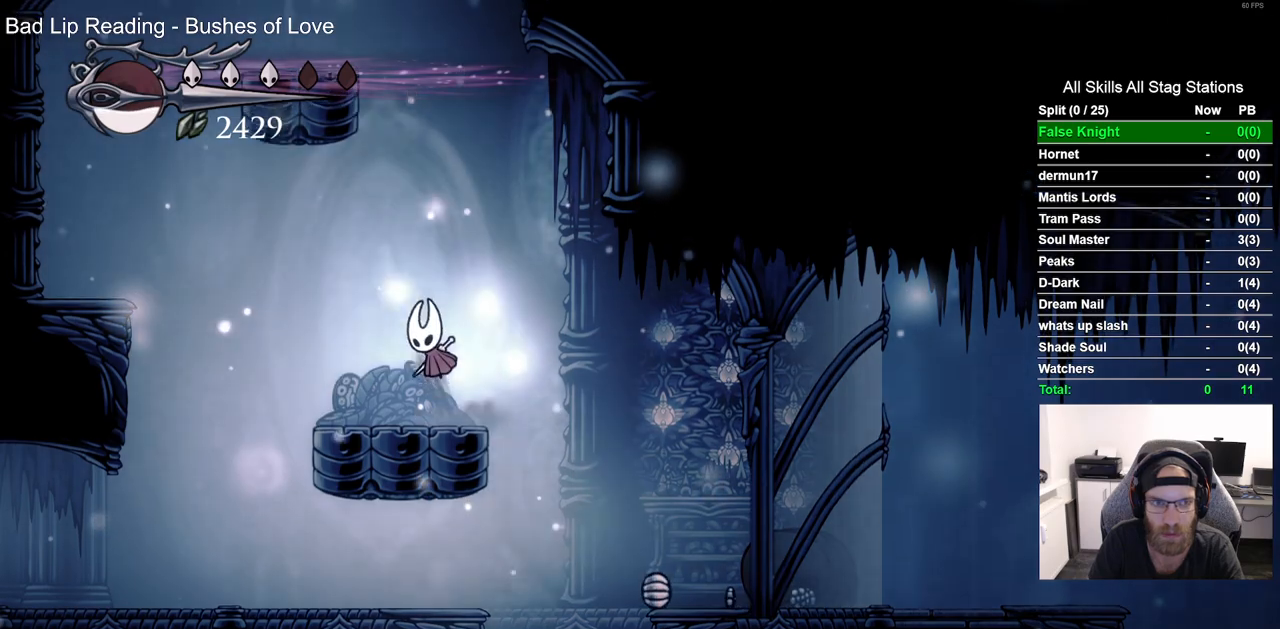
Gameplay with a controller (PlayStation layout); each line is a JSON object with the inputs held at the frame after it. "events" lists button and stick changes between this image and that frame as [ms after this image, input, new state], when the widget could be followed in between. Not read: R1.
{"buttons": ["DPAD_LEFT"], "left_stick": "center", "right_stick": "center", "events": [[467, "CROSS", "up"]]}
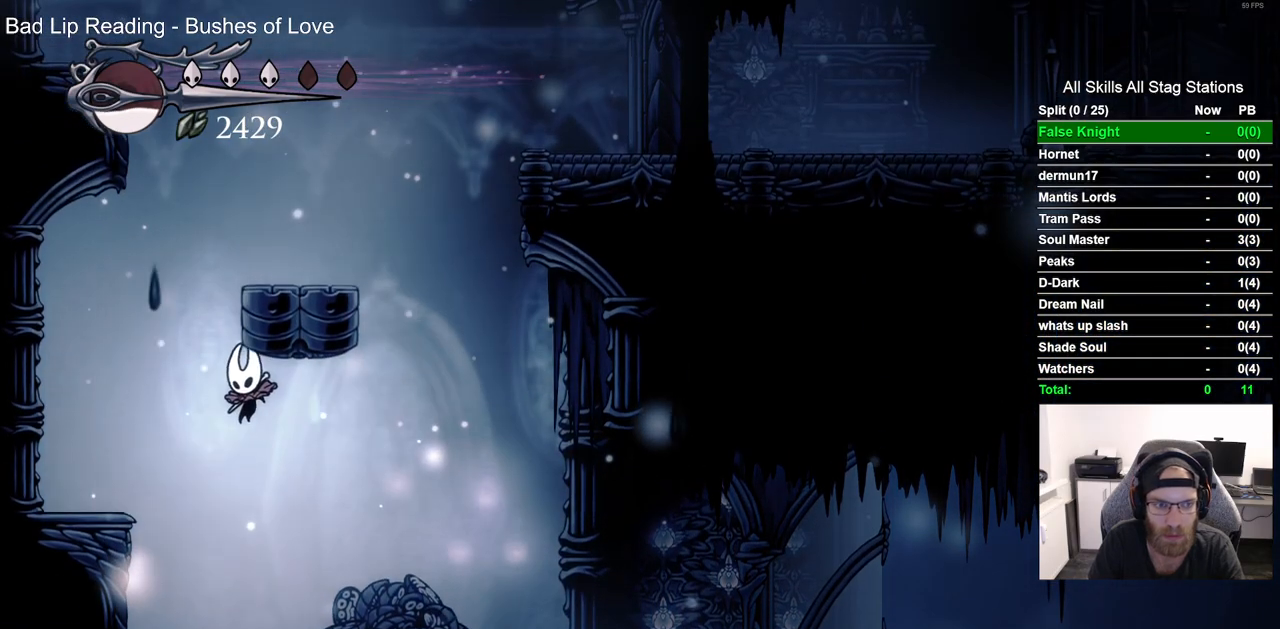
{"buttons": ["CROSS", "DPAD_LEFT"], "left_stick": "center", "right_stick": "center", "events": [[300, "CROSS", "down"]]}
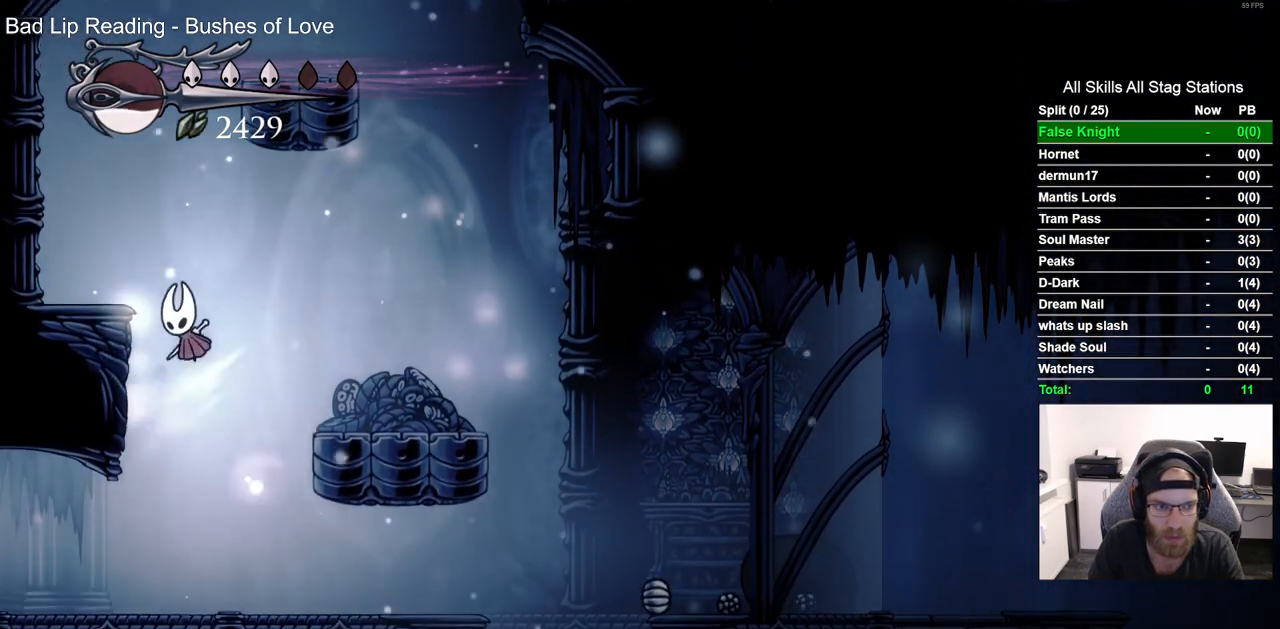
{"buttons": ["CROSS", "DPAD_RIGHT"], "left_stick": "center", "right_stick": "center", "events": [[83, "CROSS", "up"], [267, "DPAD_UP", "down"], [283, "DPAD_LEFT", "up"], [333, "CROSS", "down"], [333, "DPAD_UP", "up"], [367, "DPAD_RIGHT", "down"]]}
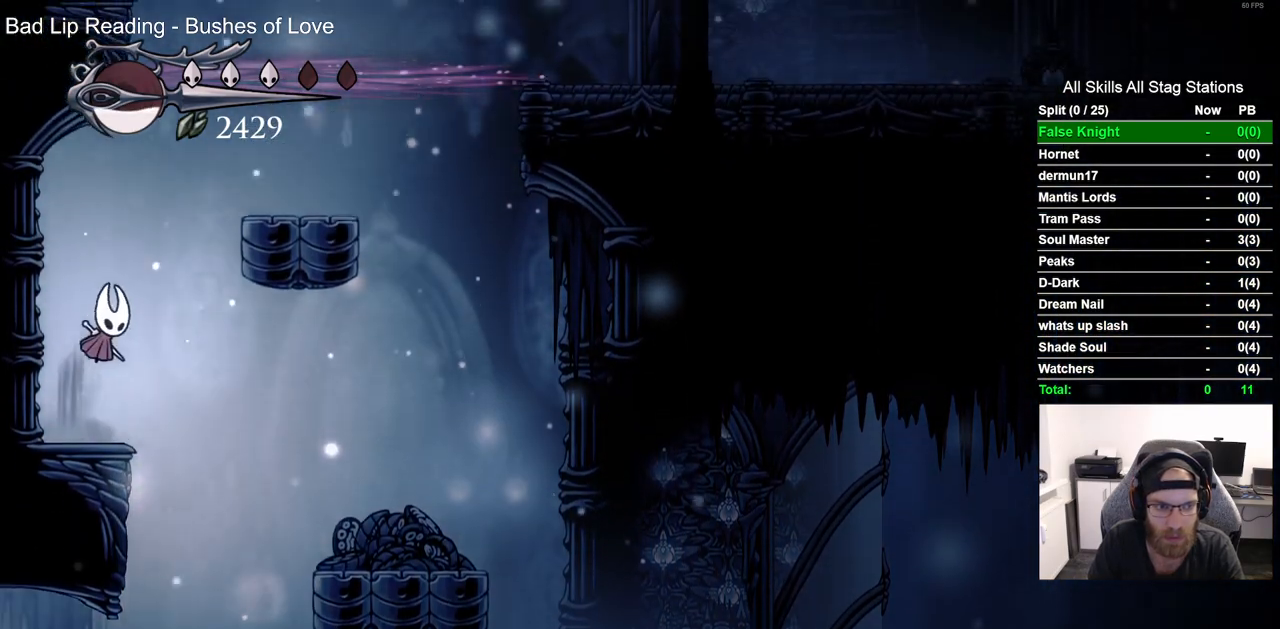
{"buttons": ["CROSS"], "left_stick": "center", "right_stick": "center", "events": [[300, "CROSS", "up"], [450, "DPAD_RIGHT", "up"], [483, "CROSS", "down"]]}
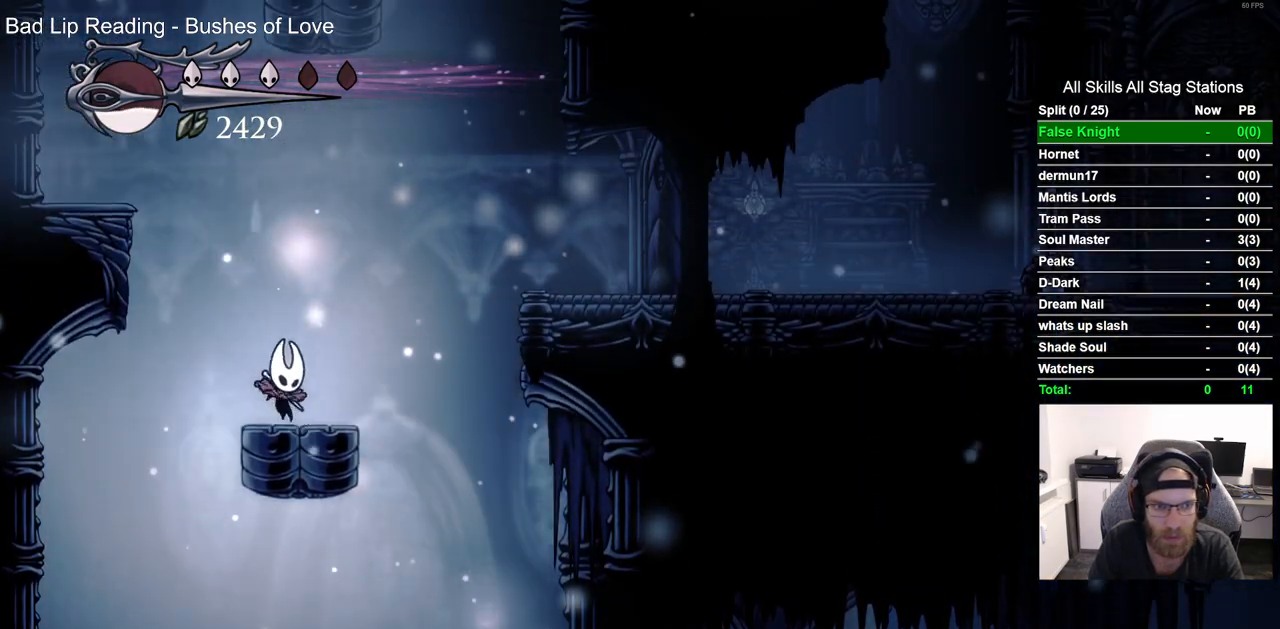
{"buttons": ["DPAD_LEFT"], "left_stick": "center", "right_stick": "center", "events": [[17, "DPAD_LEFT", "down"], [483, "CROSS", "up"]]}
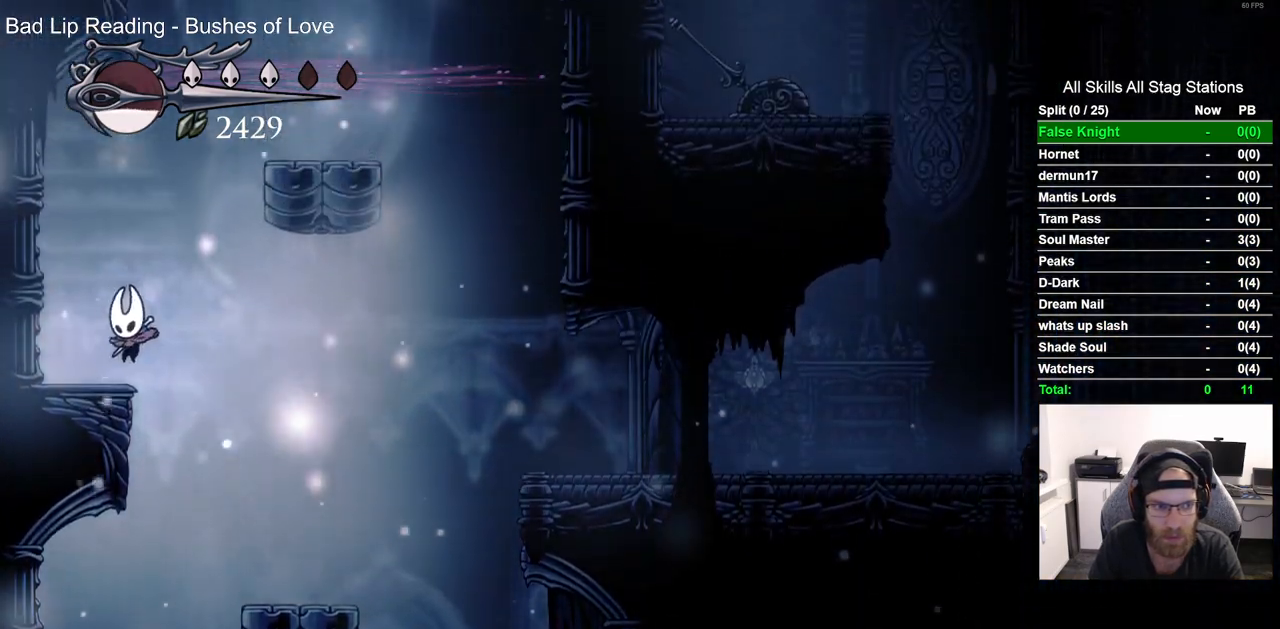
{"buttons": ["CROSS", "DPAD_RIGHT"], "left_stick": "center", "right_stick": "center", "events": [[17, "DPAD_UP", "down"], [33, "DPAD_LEFT", "up"], [67, "DPAD_UP", "up"], [117, "CROSS", "down"], [117, "DPAD_RIGHT", "down"]]}
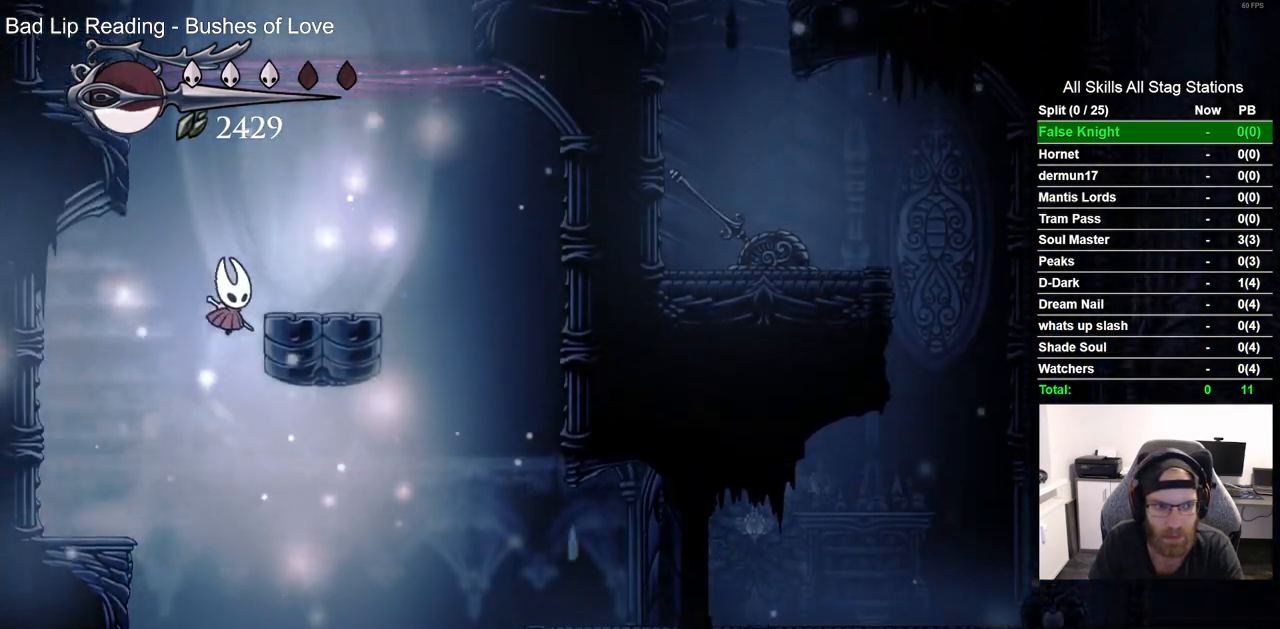
{"buttons": ["CROSS", "DPAD_RIGHT"], "left_stick": "center", "right_stick": "center", "events": [[33, "CROSS", "up"], [217, "CROSS", "down"]]}
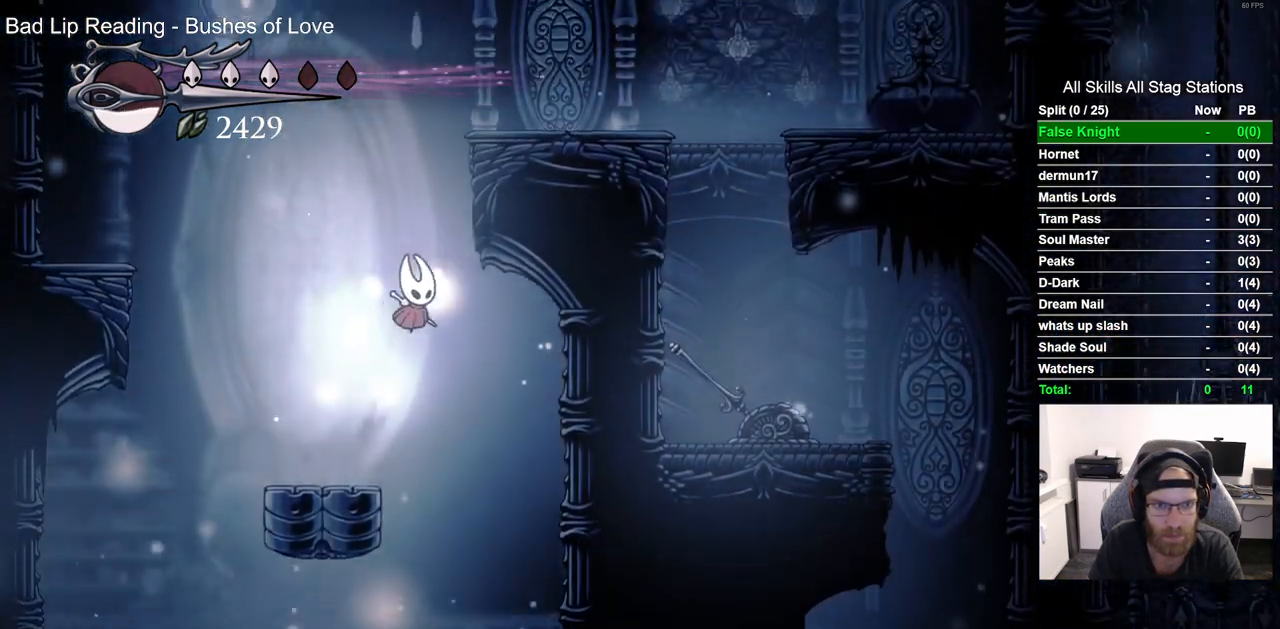
{"buttons": ["CROSS", "DPAD_RIGHT"], "left_stick": "center", "right_stick": "center", "events": [[150, "CROSS", "up"], [233, "CROSS", "down"]]}
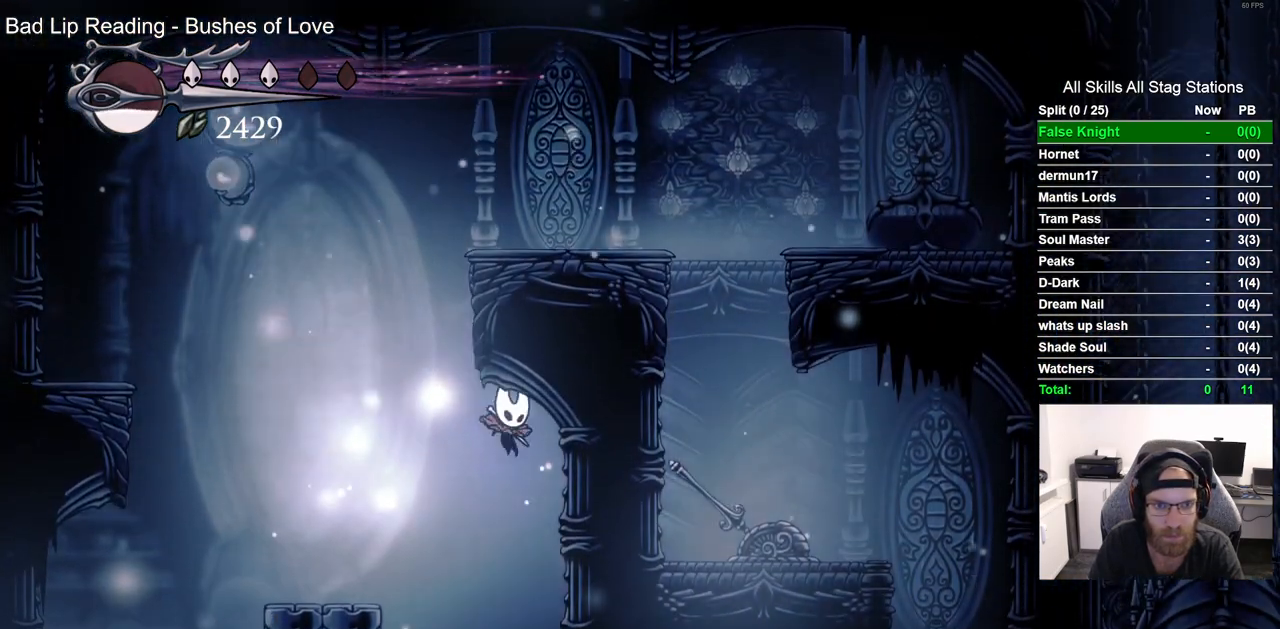
{"buttons": ["CROSS", "DPAD_LEFT"], "left_stick": "center", "right_stick": "center", "events": [[167, "CROSS", "up"], [333, "CROSS", "down"], [400, "DPAD_RIGHT", "up"], [417, "DPAD_LEFT", "down"]]}
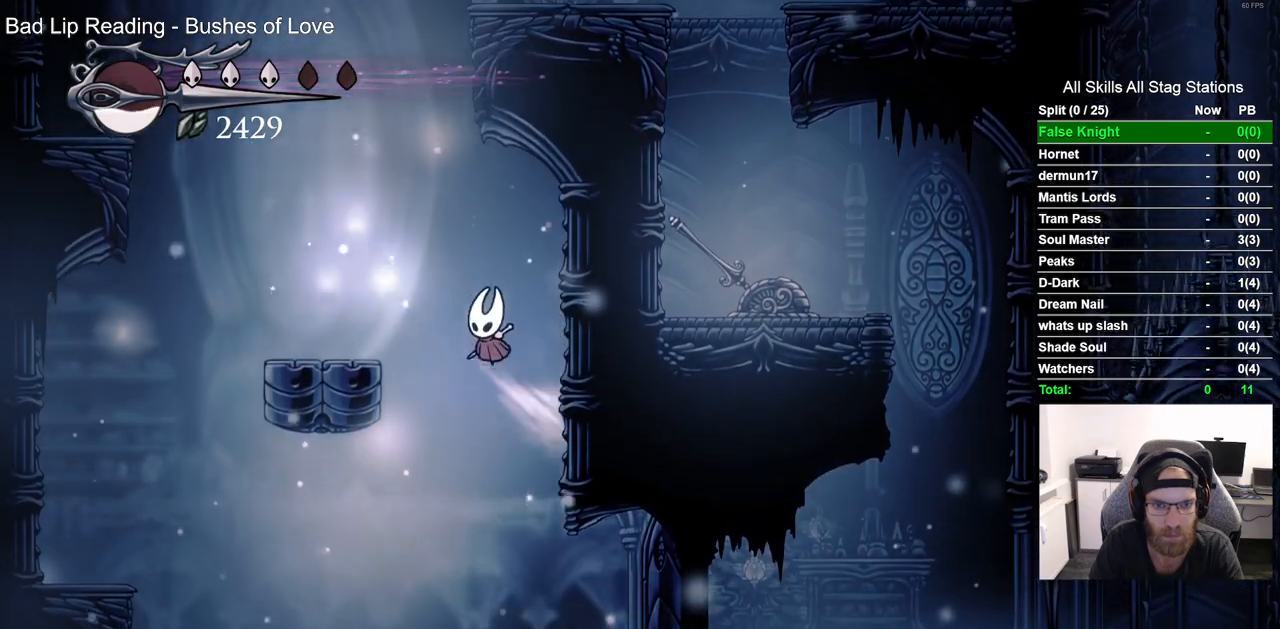
{"buttons": [], "left_stick": "center", "right_stick": "center", "events": [[167, "CROSS", "up"], [317, "DPAD_LEFT", "up"]]}
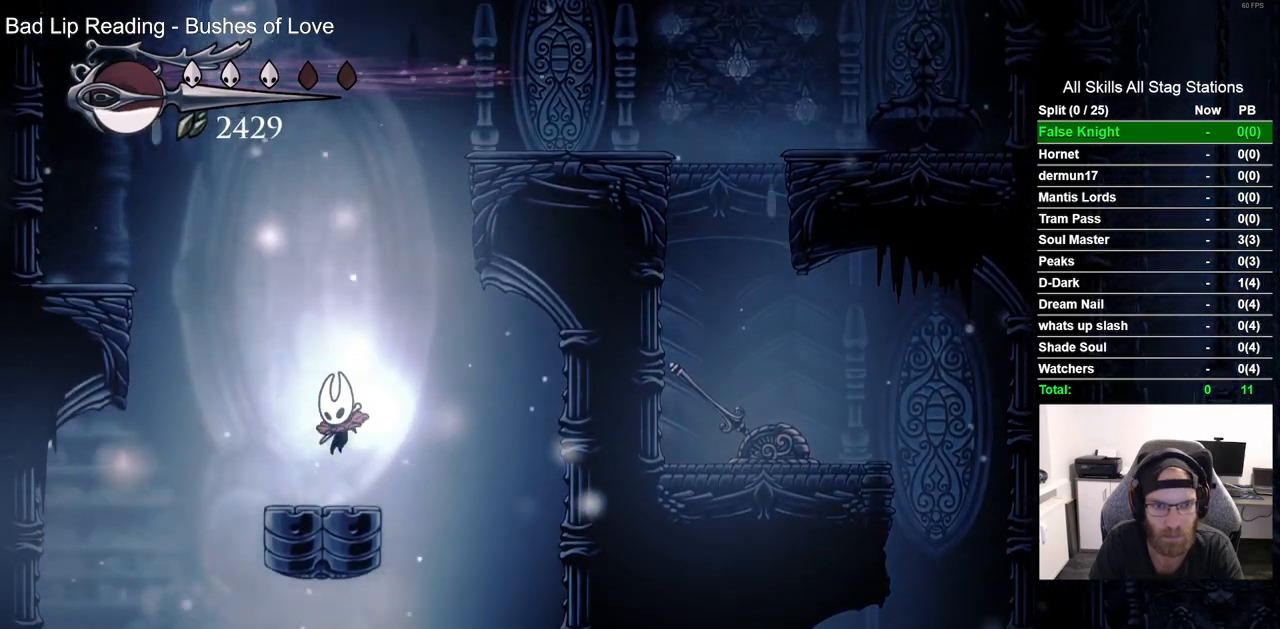
{"buttons": ["CROSS", "DPAD_RIGHT"], "left_stick": "center", "right_stick": "center", "events": [[67, "CROSS", "down"], [67, "DPAD_RIGHT", "down"], [200, "DPAD_RIGHT", "up"], [367, "DPAD_RIGHT", "down"]]}
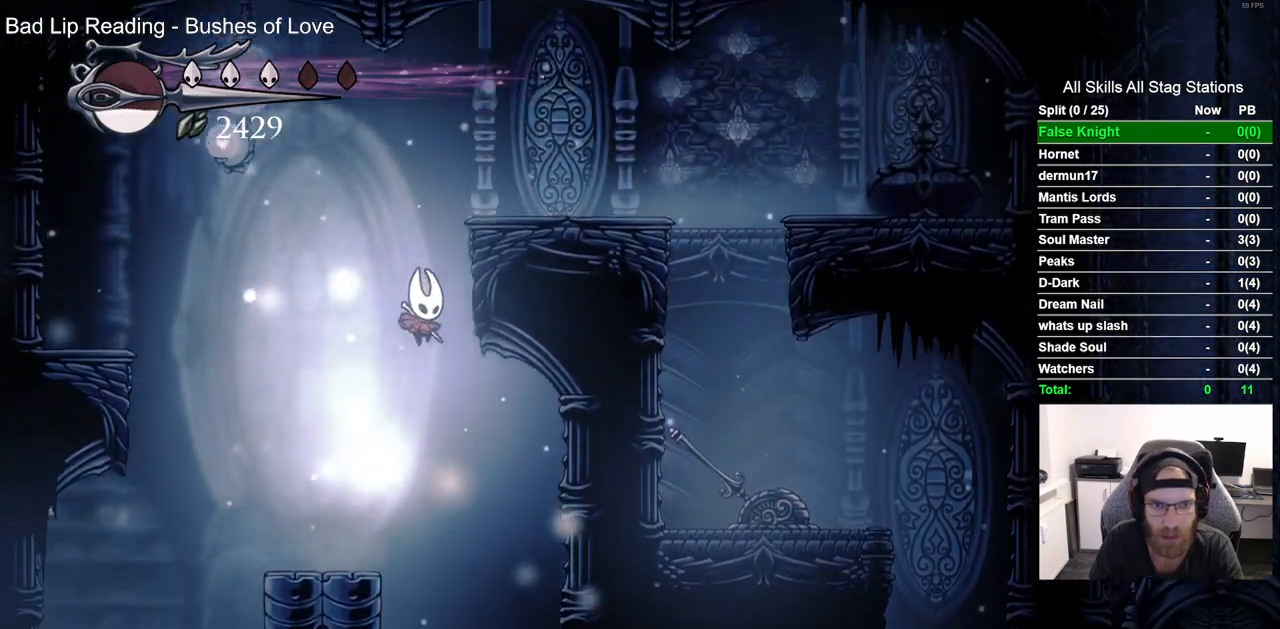
{"buttons": ["CROSS", "DPAD_RIGHT"], "left_stick": "center", "right_stick": "center", "events": [[133, "CROSS", "up"], [217, "CROSS", "down"]]}
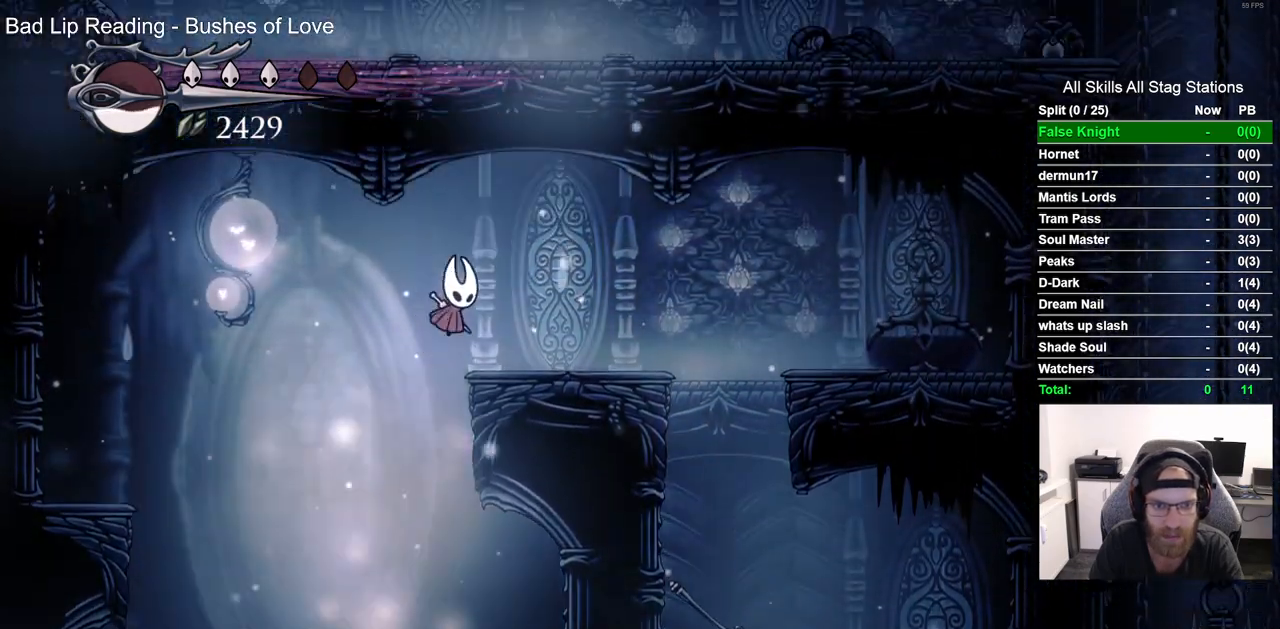
{"buttons": ["DPAD_RIGHT"], "left_stick": "center", "right_stick": "center", "events": [[100, "CROSS", "up"]]}
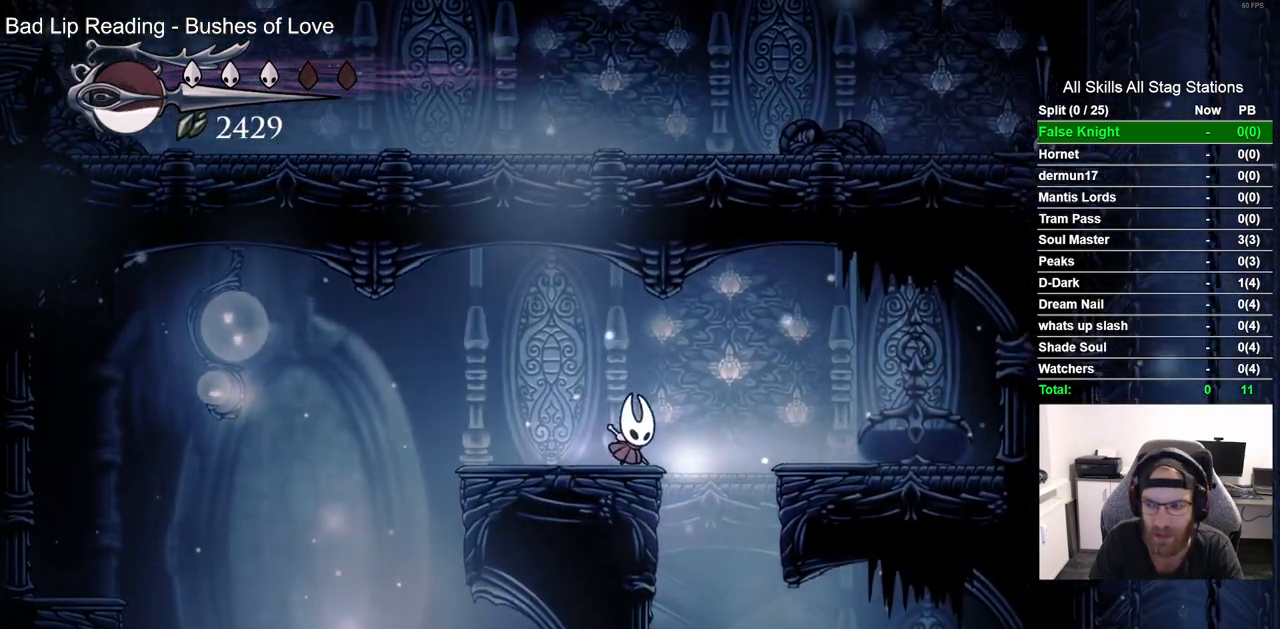
{"buttons": ["DPAD_RIGHT"], "left_stick": "center", "right_stick": "center", "events": []}
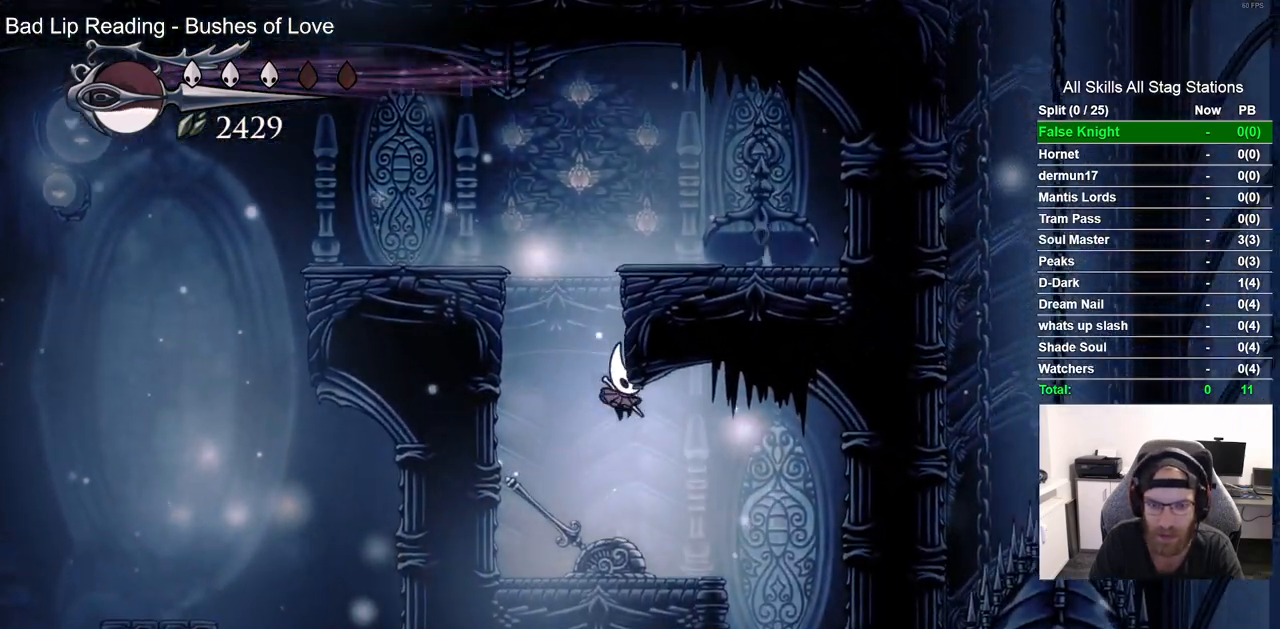
{"buttons": ["DPAD_RIGHT"], "left_stick": "center", "right_stick": "center", "events": []}
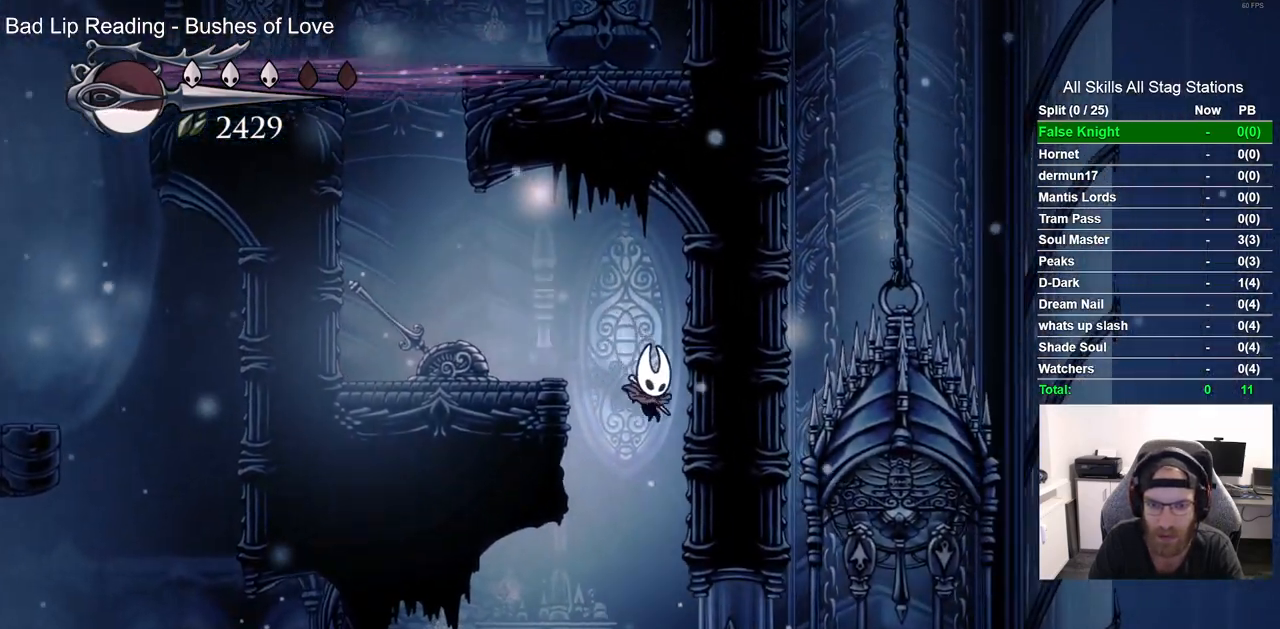
{"buttons": ["DPAD_RIGHT"], "left_stick": "center", "right_stick": "center", "events": []}
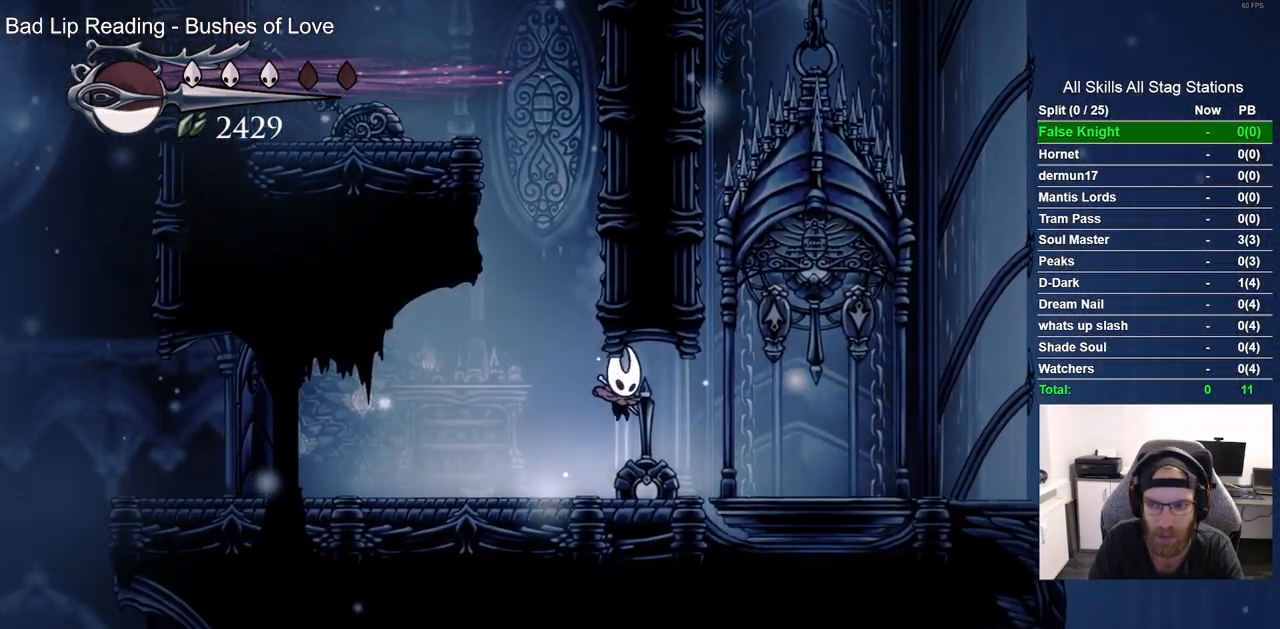
{"buttons": ["DPAD_RIGHT"], "left_stick": "center", "right_stick": "center", "events": []}
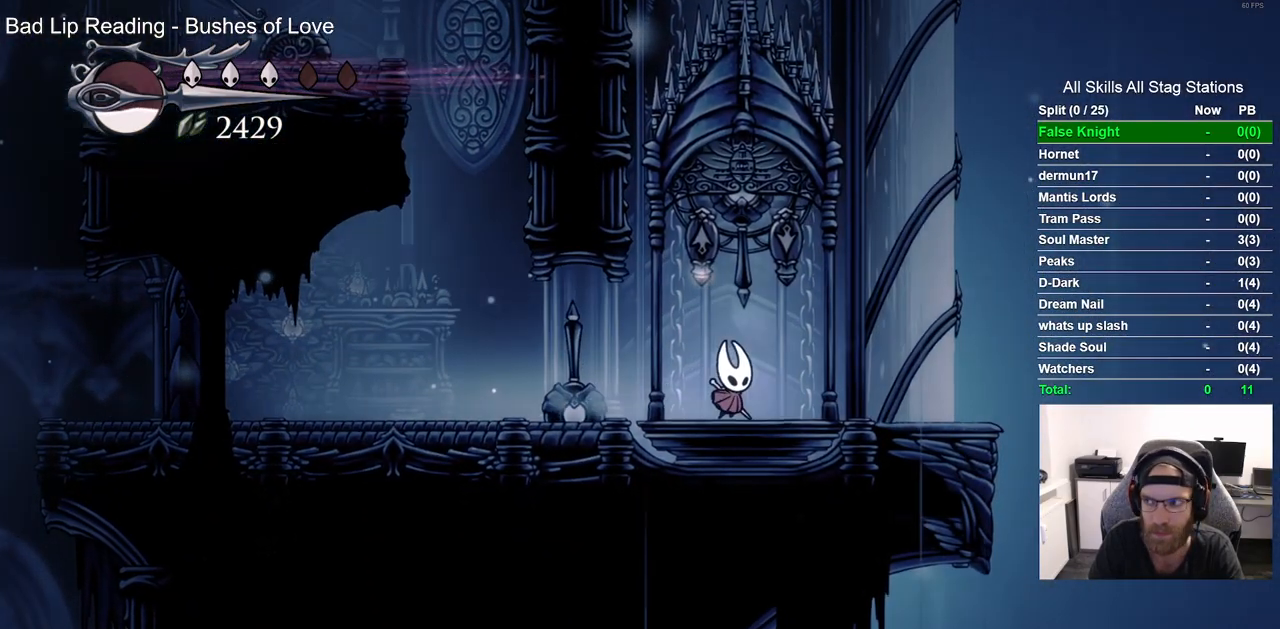
{"buttons": ["CROSS", "DPAD_RIGHT"], "left_stick": "center", "right_stick": "center", "events": [[250, "CROSS", "down"]]}
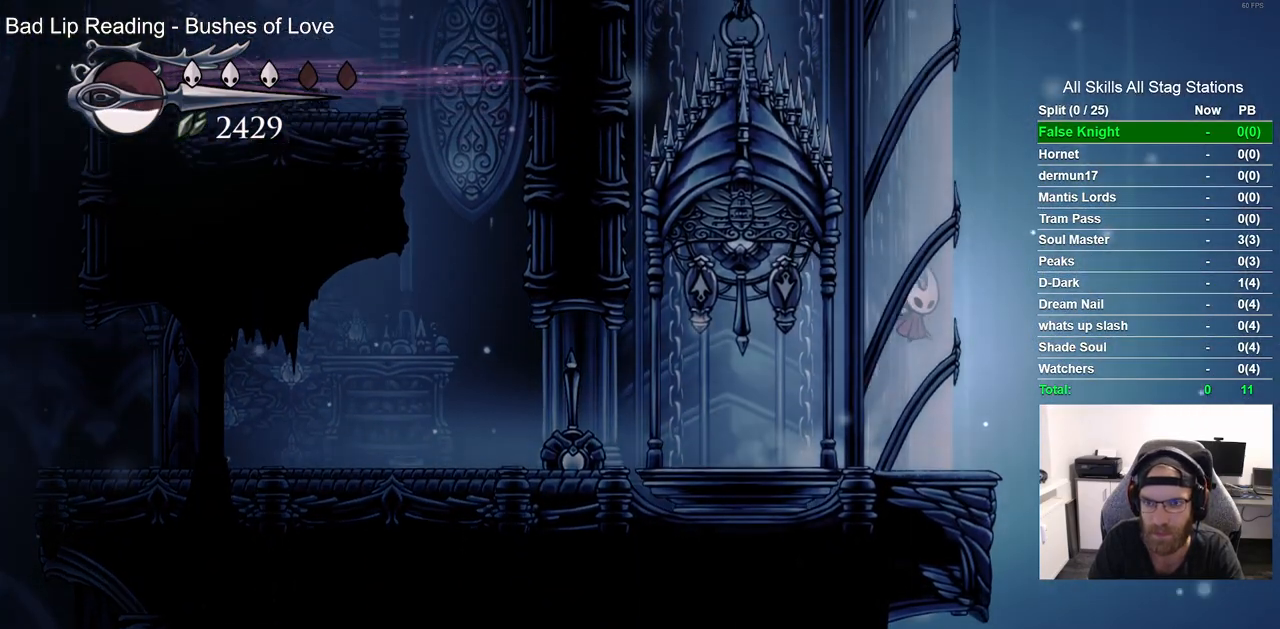
{"buttons": ["DPAD_RIGHT"], "left_stick": "center", "right_stick": "center", "events": [[67, "CROSS", "up"], [133, "CROSS", "down"], [450, "CROSS", "up"]]}
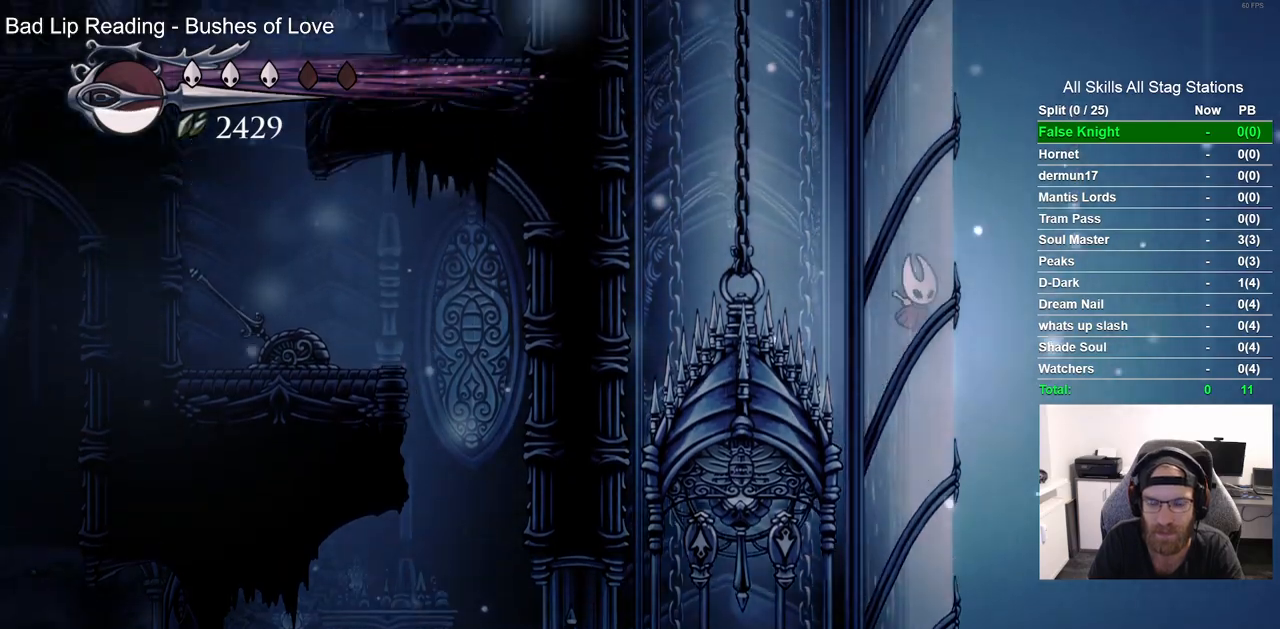
{"buttons": ["CROSS", "DPAD_RIGHT"], "left_stick": "center", "right_stick": "center", "events": [[17, "CROSS", "down"], [333, "CROSS", "up"], [433, "CROSS", "down"]]}
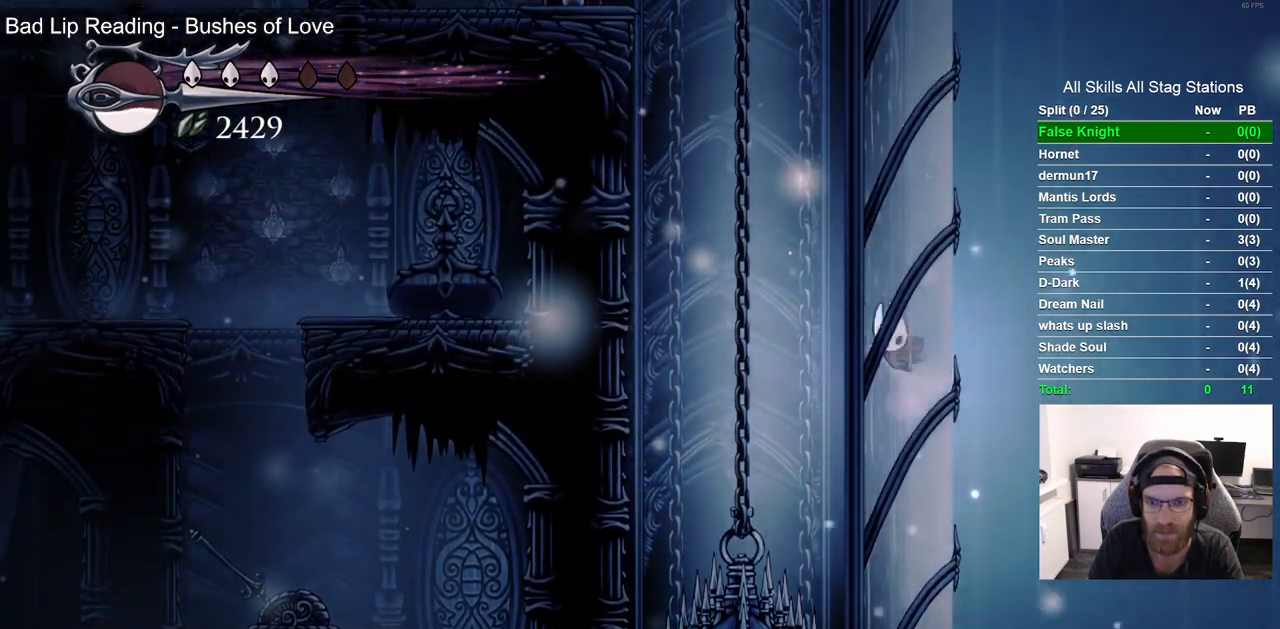
{"buttons": ["CROSS", "DPAD_LEFT"], "left_stick": "center", "right_stick": "center", "events": [[167, "CROSS", "up"], [250, "CROSS", "down"], [317, "DPAD_RIGHT", "up"], [350, "DPAD_LEFT", "down"]]}
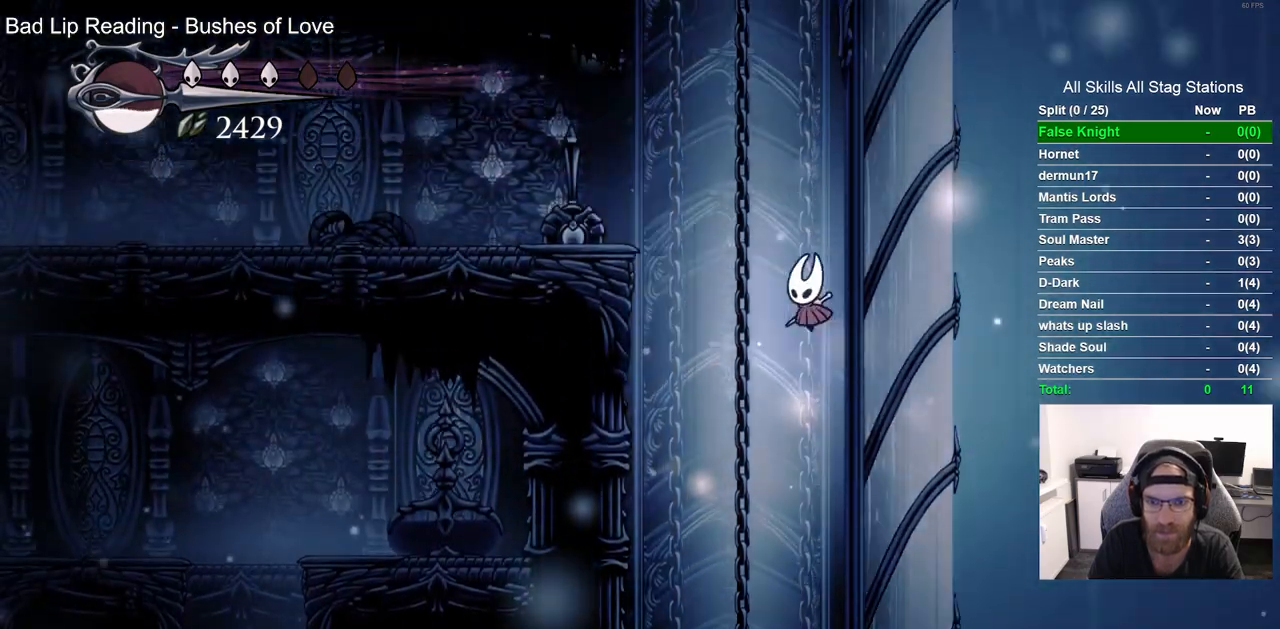
{"buttons": ["DPAD_LEFT"], "left_stick": "center", "right_stick": "center", "events": [[367, "CROSS", "up"]]}
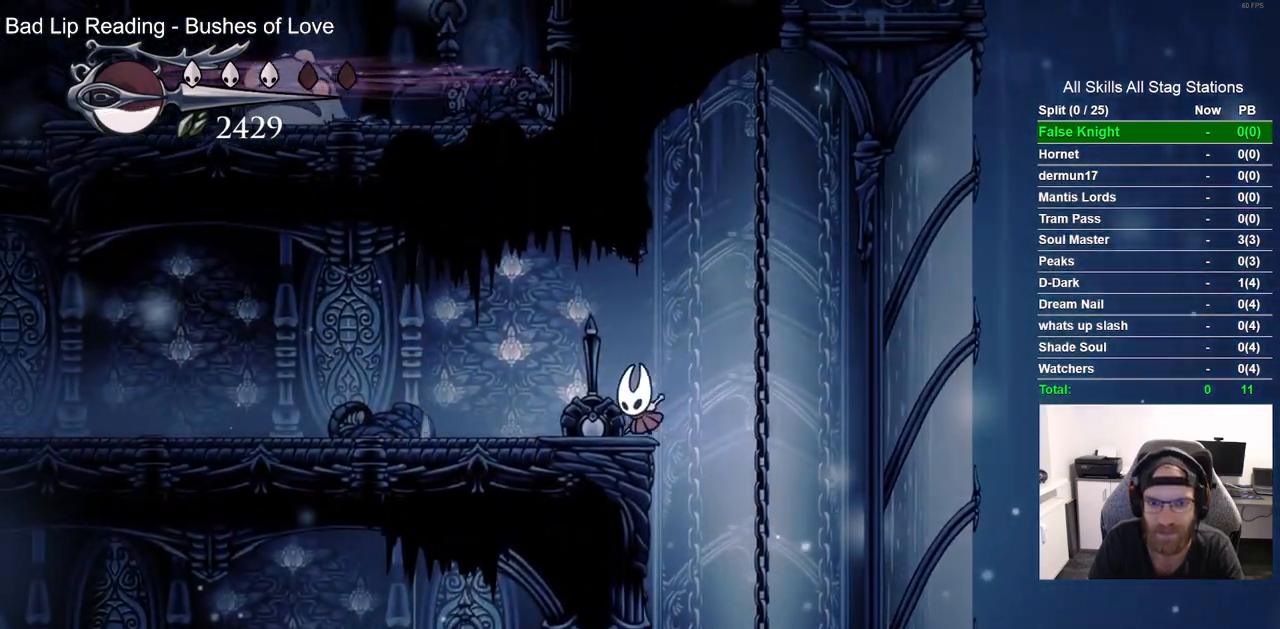
{"buttons": ["DPAD_LEFT"], "left_stick": "center", "right_stick": "center", "events": [[17, "CROSS", "down"], [250, "CROSS", "up"]]}
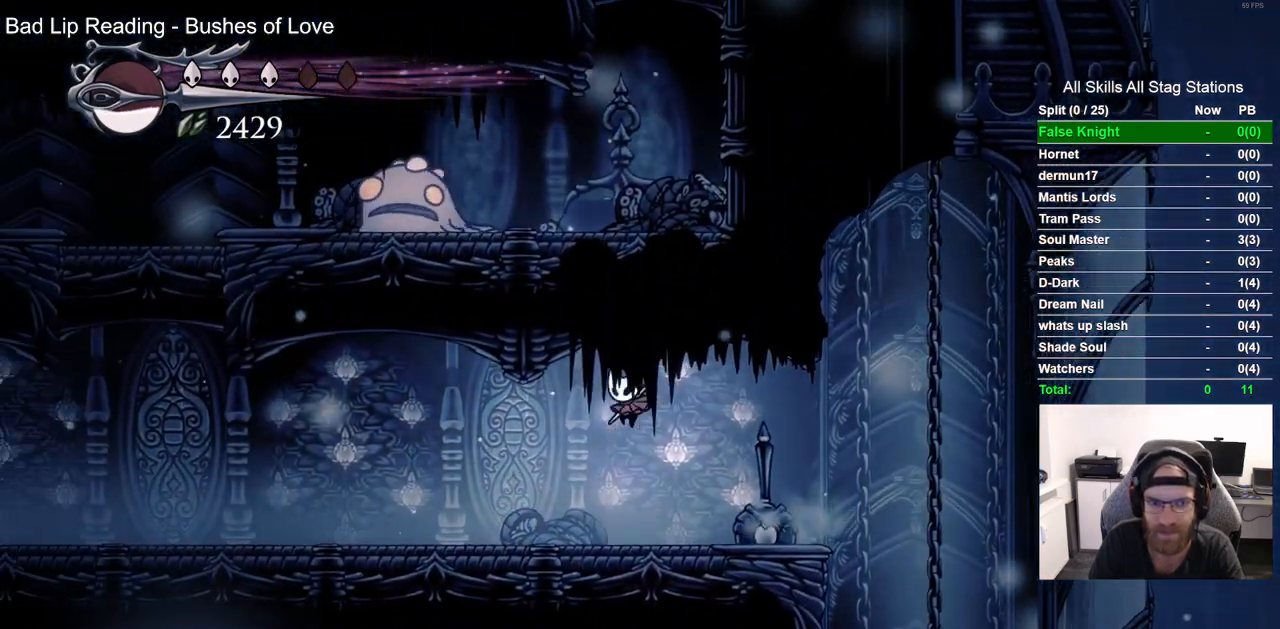
{"buttons": ["CROSS", "DPAD_UP", "DPAD_LEFT"], "left_stick": "center", "right_stick": "center", "events": [[333, "CROSS", "down"], [467, "DPAD_UP", "down"]]}
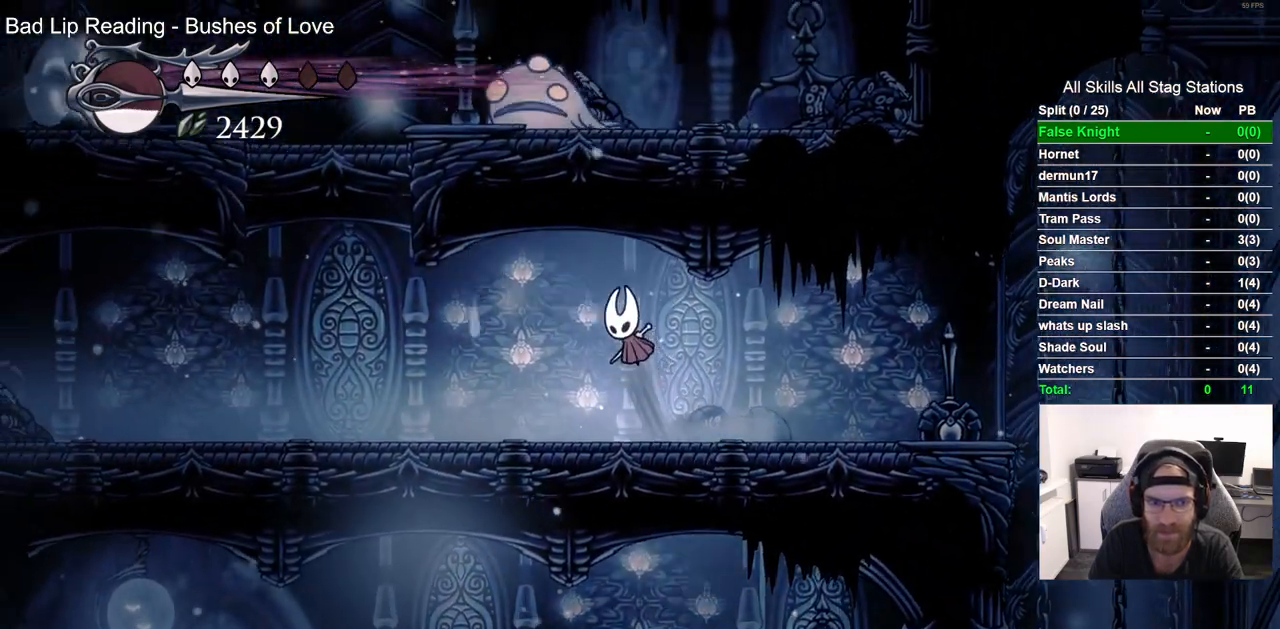
{"buttons": ["DPAD_LEFT"], "left_stick": "center", "right_stick": "center", "events": [[50, "DPAD_LEFT", "up"], [100, "SQUARE", "down"], [200, "CROSS", "up"], [217, "DPAD_UP", "up"], [283, "SQUARE", "up"], [417, "DPAD_LEFT", "down"]]}
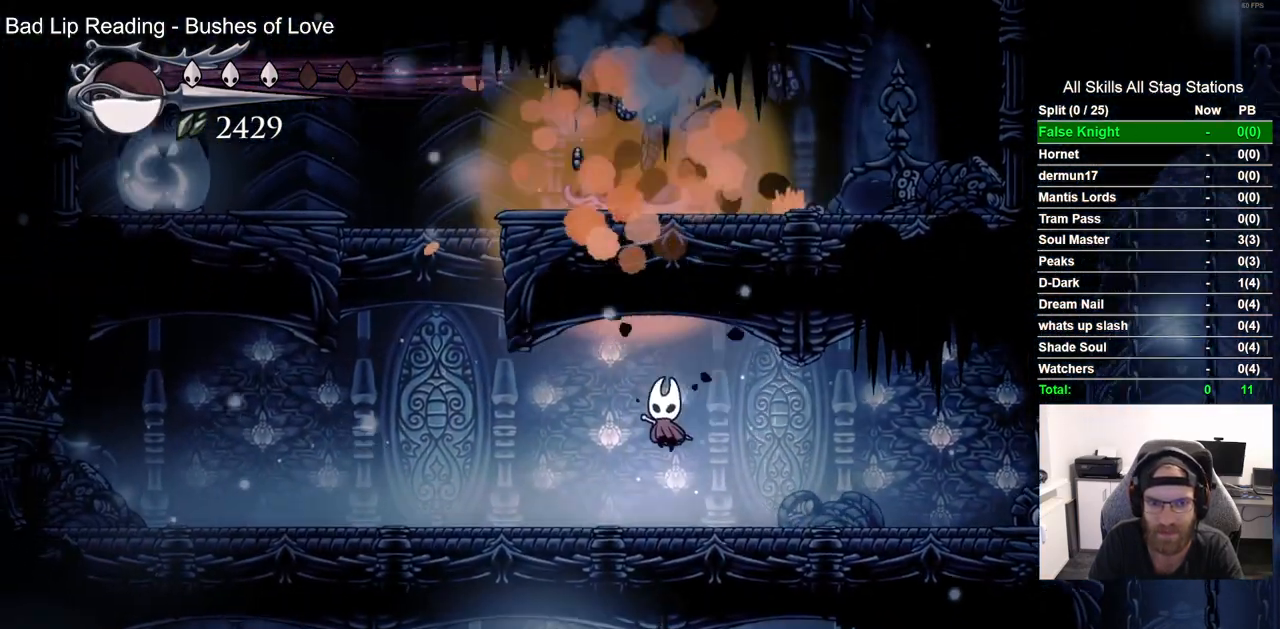
{"buttons": ["CROSS", "DPAD_LEFT"], "left_stick": "center", "right_stick": "center", "events": [[433, "CROSS", "down"]]}
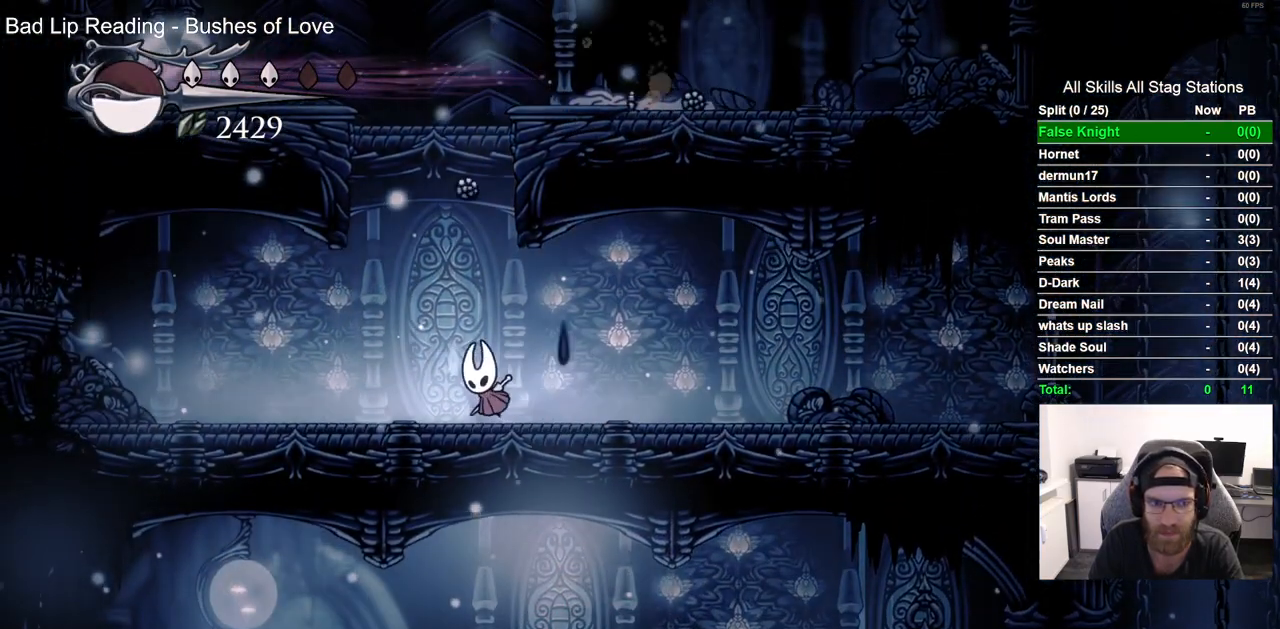
{"buttons": ["CROSS", "DPAD_LEFT"], "left_stick": "center", "right_stick": "center", "events": [[300, "CROSS", "up"], [400, "CROSS", "down"]]}
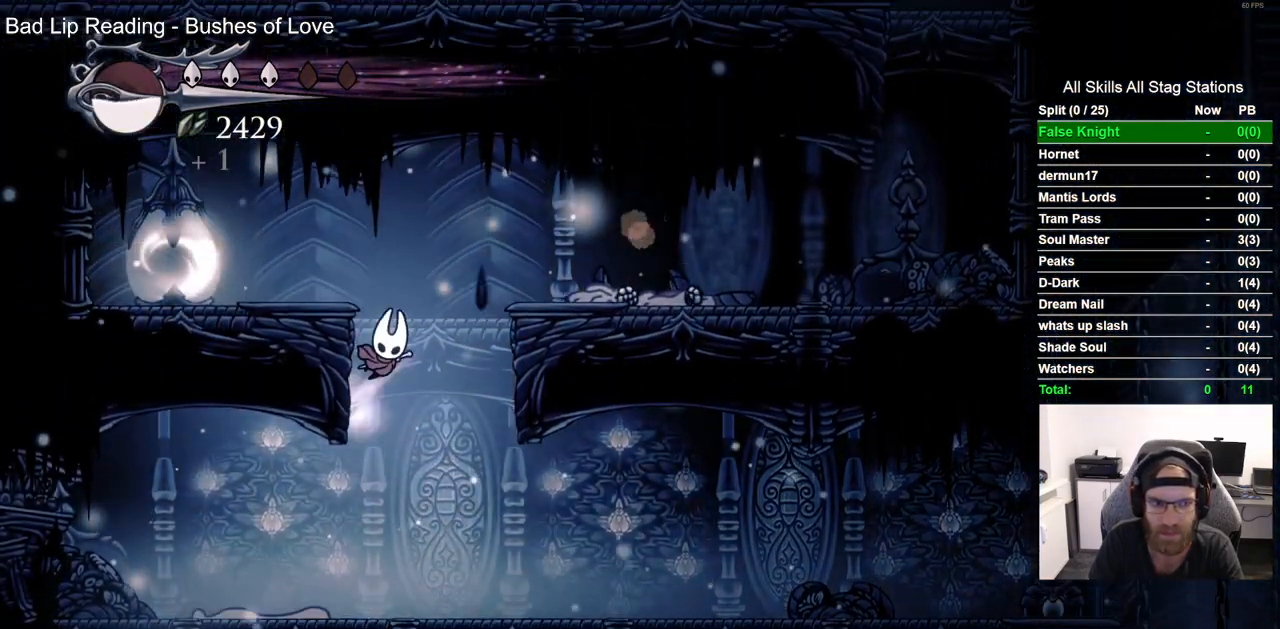
{"buttons": ["DPAD_RIGHT"], "left_stick": "center", "right_stick": "center", "events": [[150, "CROSS", "up"], [250, "SQUARE", "down"], [383, "DPAD_LEFT", "up"], [383, "DPAD_UP", "down"], [400, "DPAD_UP", "up"], [417, "SQUARE", "up"], [483, "DPAD_RIGHT", "down"]]}
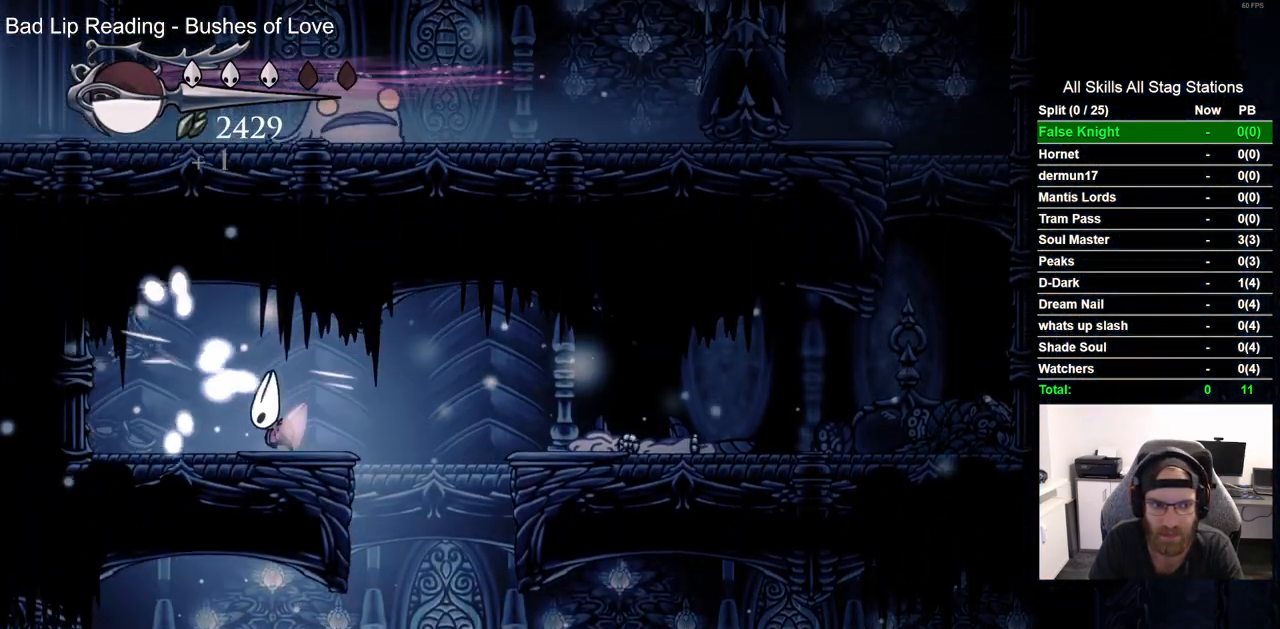
{"buttons": ["SQUARE", "DPAD_UP", "DPAD_LEFT"], "left_stick": "center", "right_stick": "center", "events": [[50, "CROSS", "down"], [333, "DPAD_UP", "down"], [350, "DPAD_RIGHT", "up"], [350, "SQUARE", "down"], [400, "DPAD_LEFT", "down"], [500, "CROSS", "up"]]}